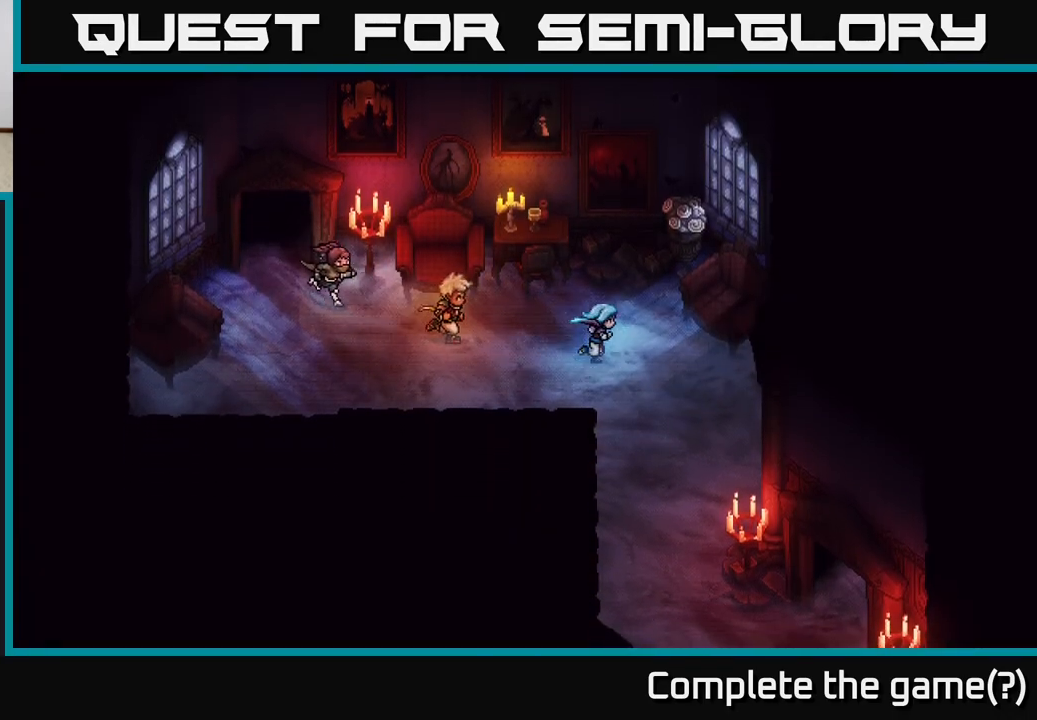
Gameplay with a controller (Xbox layout); each line is a JSON object with the inputs held at the frame after it. "events" lists button and stick changes between this image and that frame as [ms after this image, input, new state], when the widget could be followed in between.
{"buttons": [], "left_stick": "down", "right_stick": "center", "events": [[267, "left_stick", "down"]]}
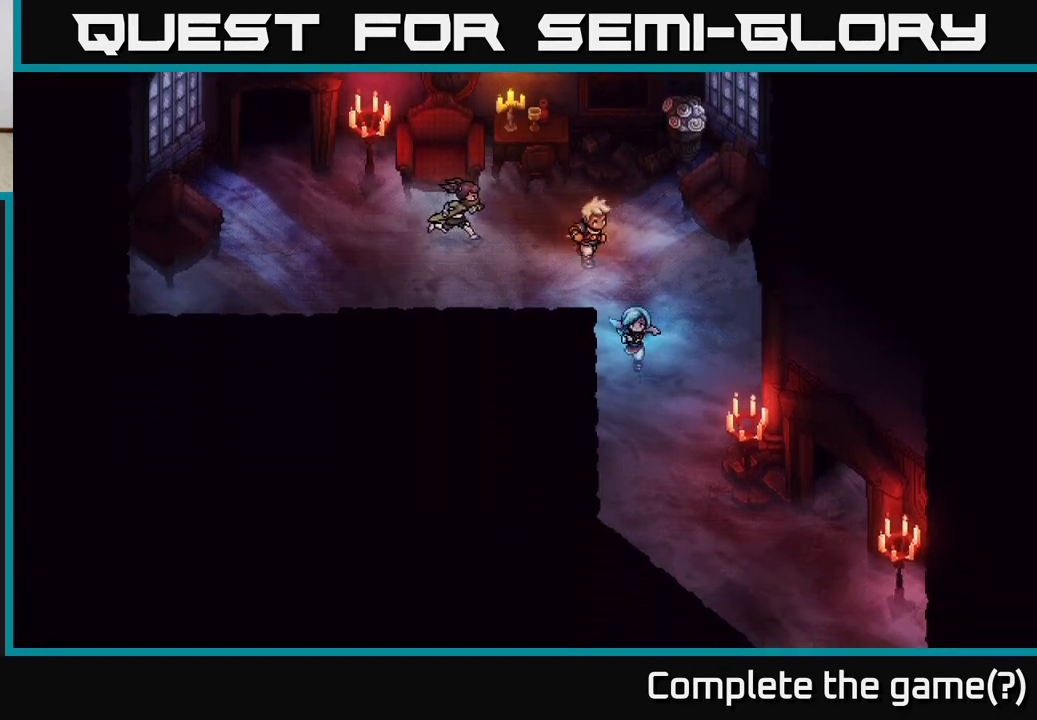
{"buttons": [], "left_stick": "down-right", "right_stick": "center", "events": [[350, "left_stick", "down-right"]]}
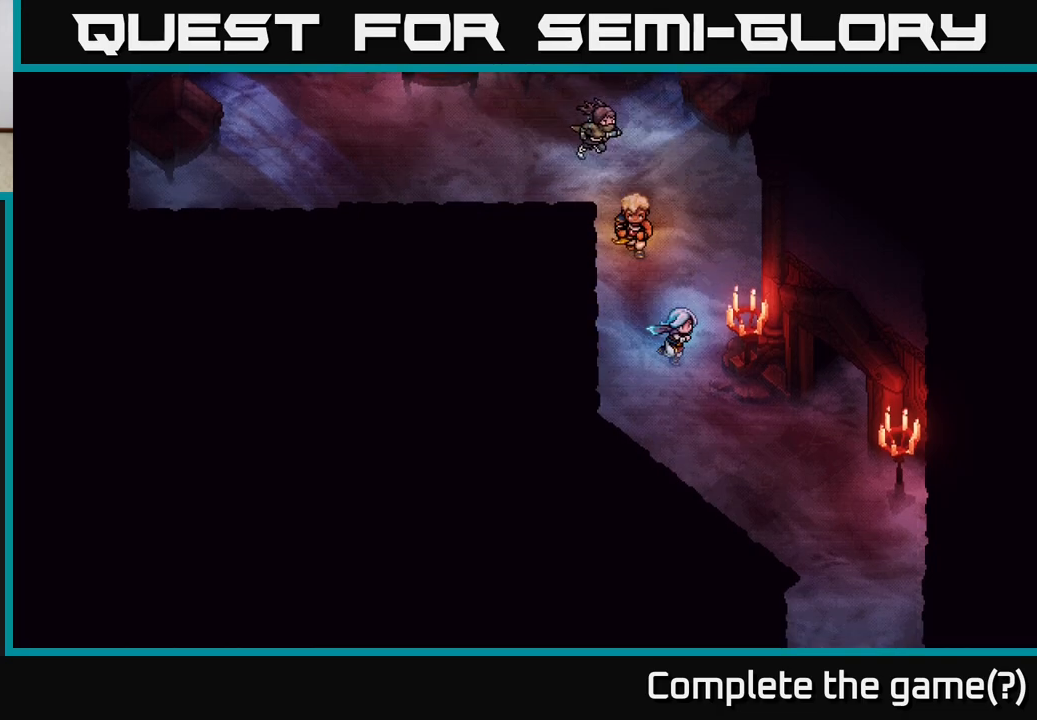
{"buttons": [], "left_stick": "down-right", "right_stick": "center", "events": []}
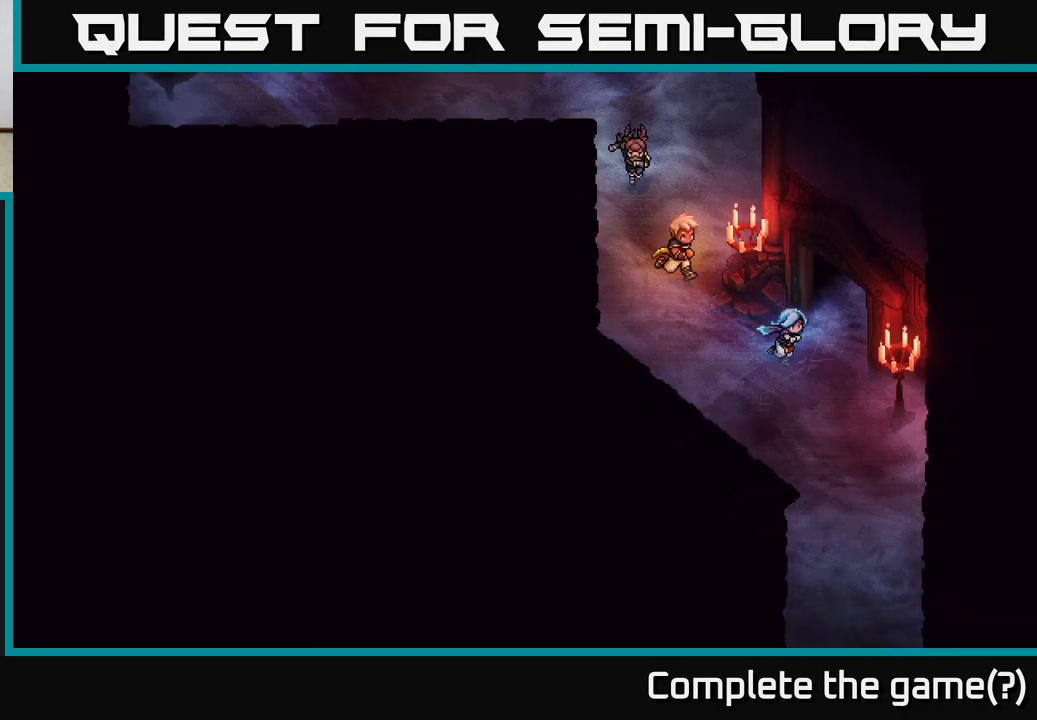
{"buttons": [], "left_stick": "down", "right_stick": "center", "events": [[267, "left_stick", "down"]]}
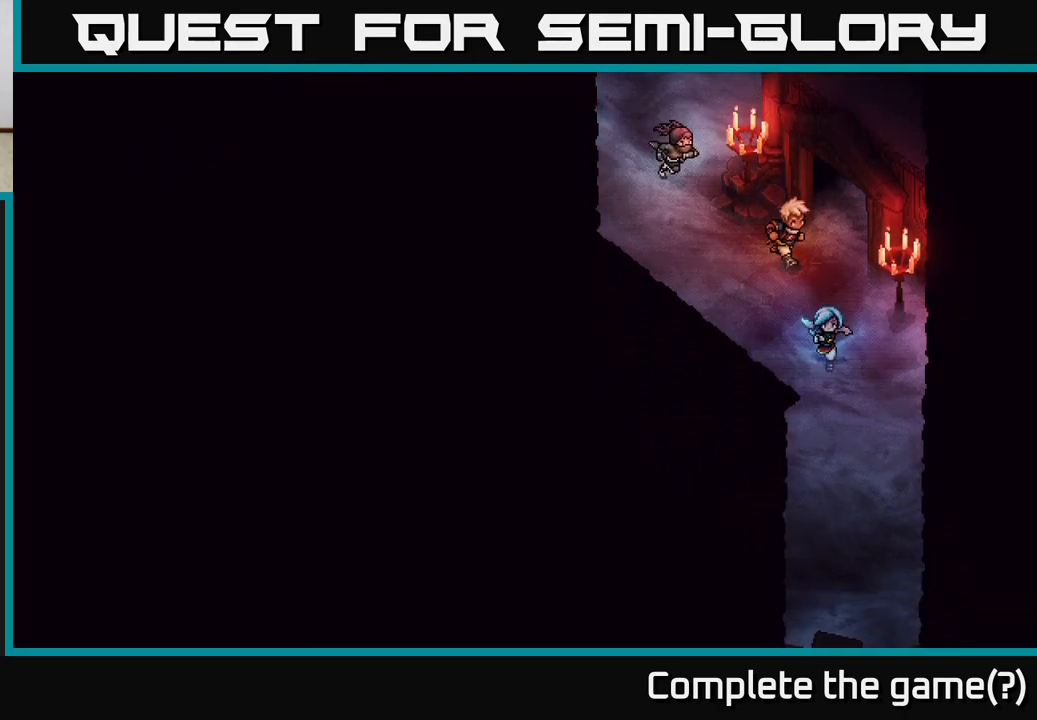
{"buttons": [], "left_stick": "down", "right_stick": "center", "events": []}
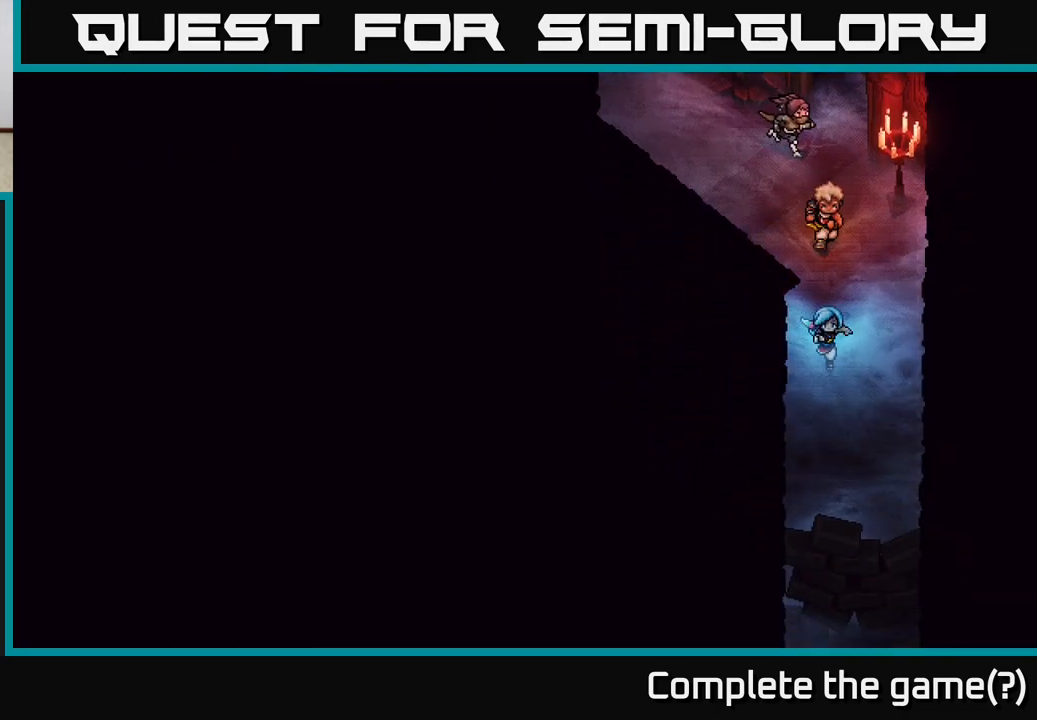
{"buttons": [], "left_stick": "down-right", "right_stick": "center", "events": [[67, "left_stick", "down-right"], [250, "left_stick", "down"], [400, "left_stick", "down-right"]]}
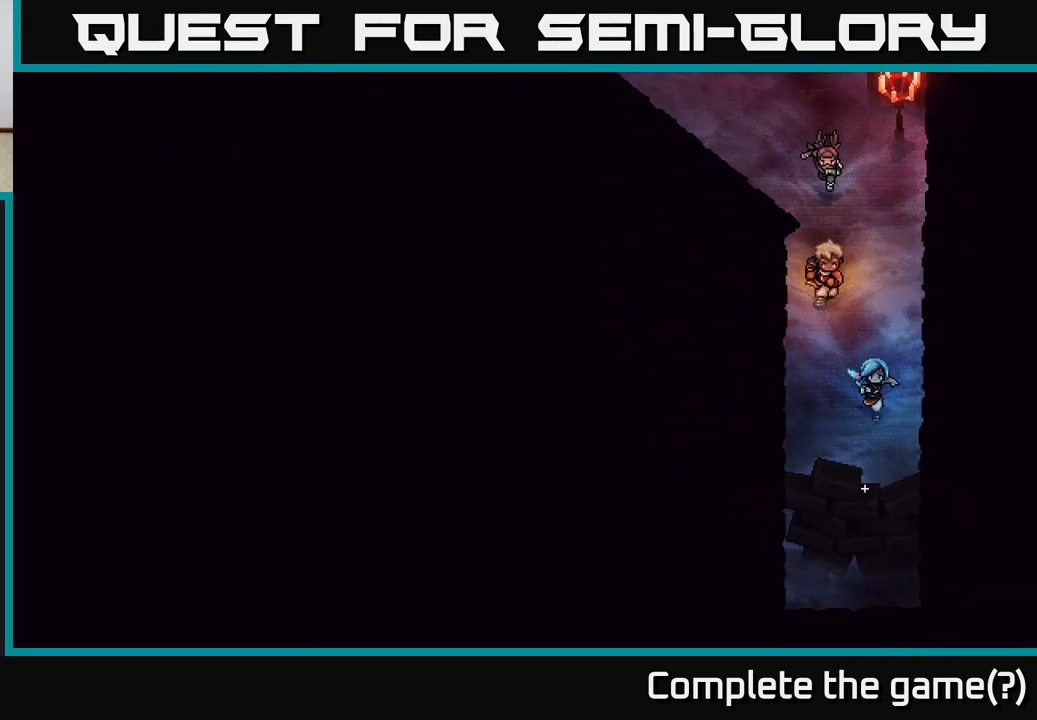
{"buttons": [], "left_stick": "down", "right_stick": "center", "events": [[33, "left_stick", "down"]]}
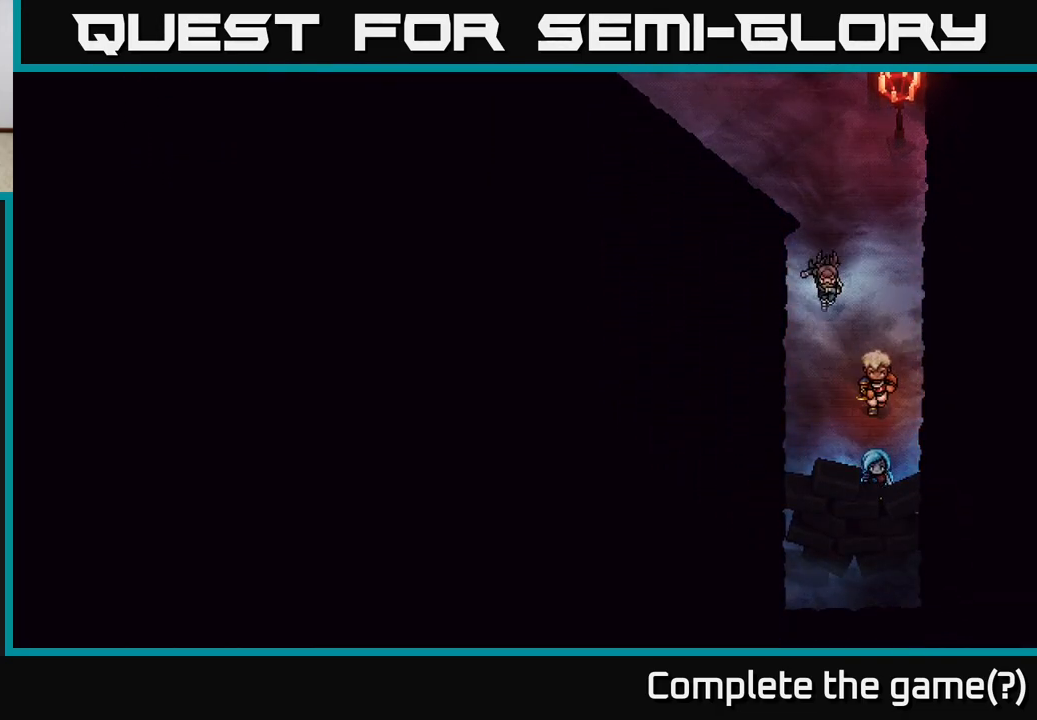
{"buttons": [], "left_stick": "down", "right_stick": "center", "events": [[17, "left_stick", "center"], [33, "A", "down"], [167, "A", "up"], [367, "left_stick", "down"]]}
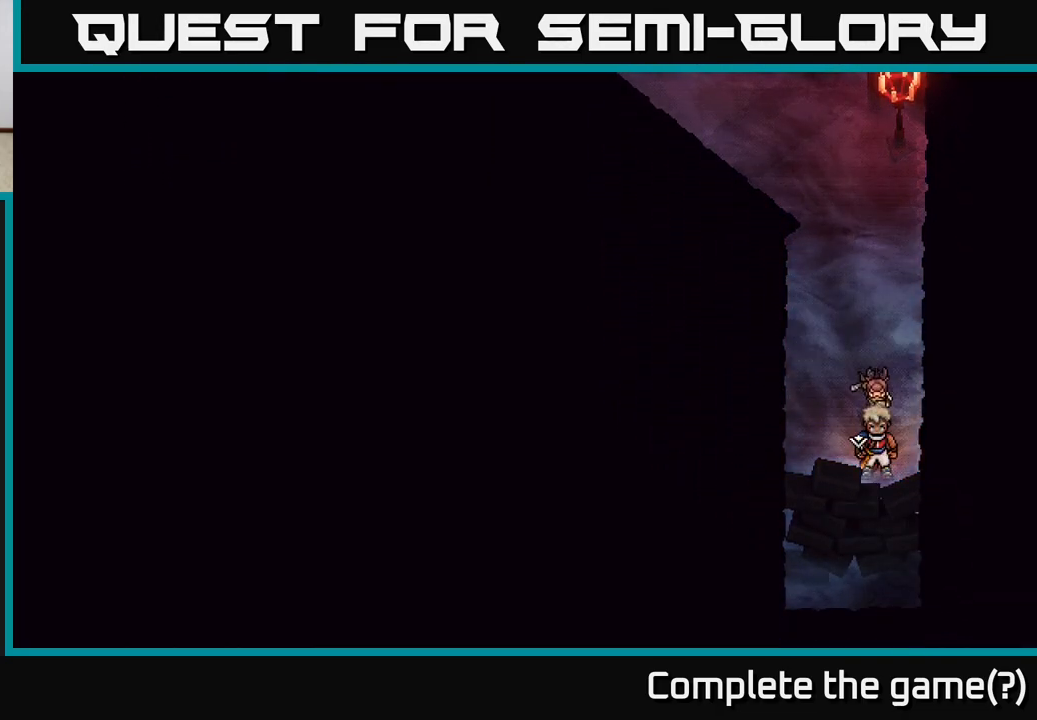
{"buttons": [], "left_stick": "center", "right_stick": "center", "events": [[33, "A", "down"], [133, "left_stick", "center"], [200, "A", "up"]]}
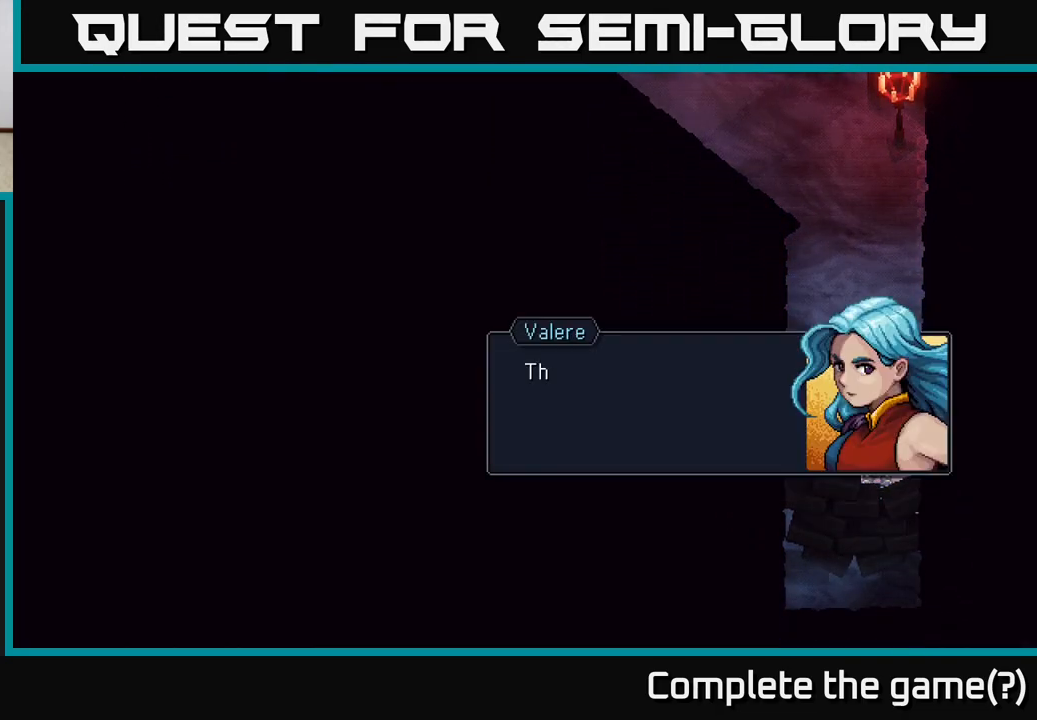
{"buttons": [], "left_stick": "center", "right_stick": "center", "events": [[183, "A", "down"], [300, "A", "up"]]}
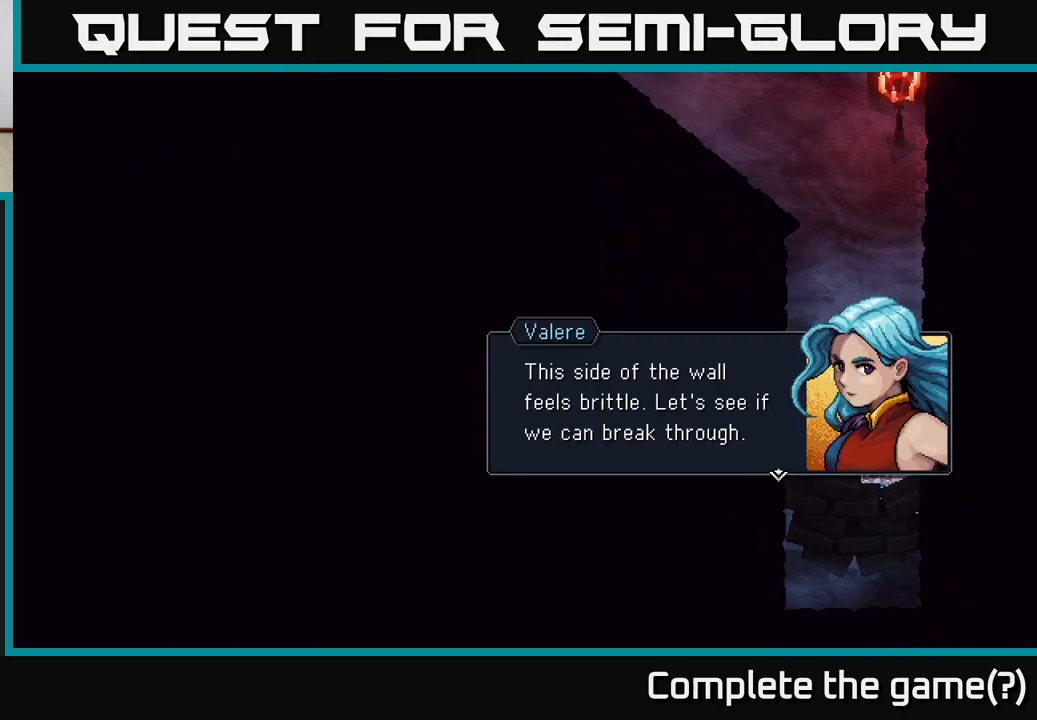
{"buttons": ["A"], "left_stick": "center", "right_stick": "center", "events": [[417, "A", "down"]]}
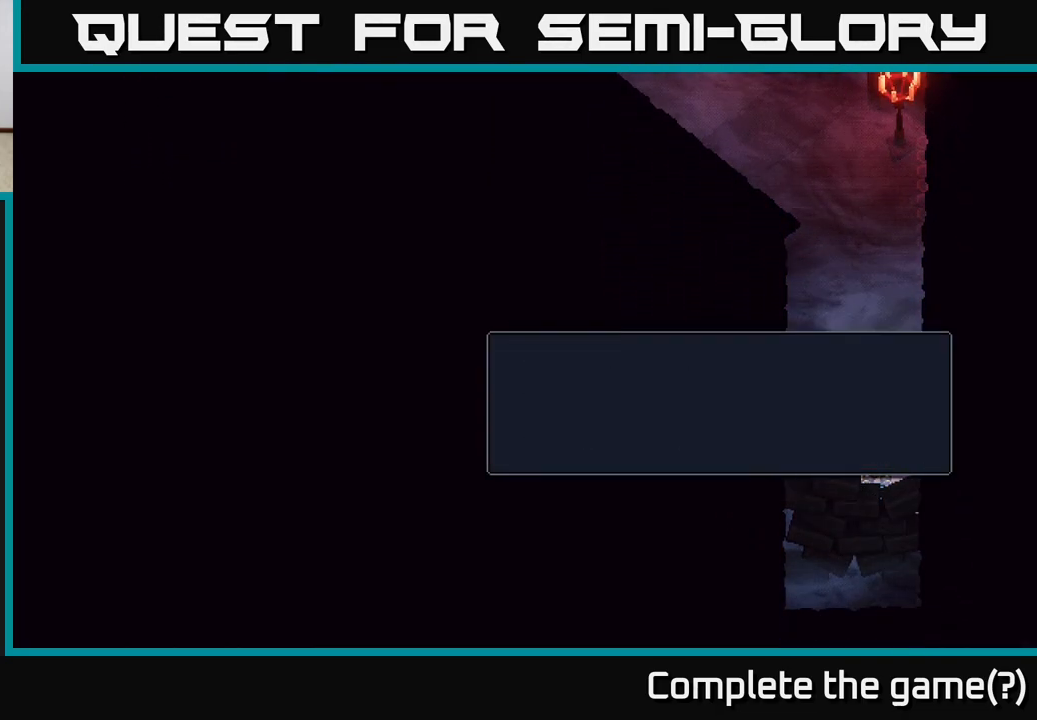
{"buttons": [], "left_stick": "center", "right_stick": "center", "events": [[67, "A", "up"]]}
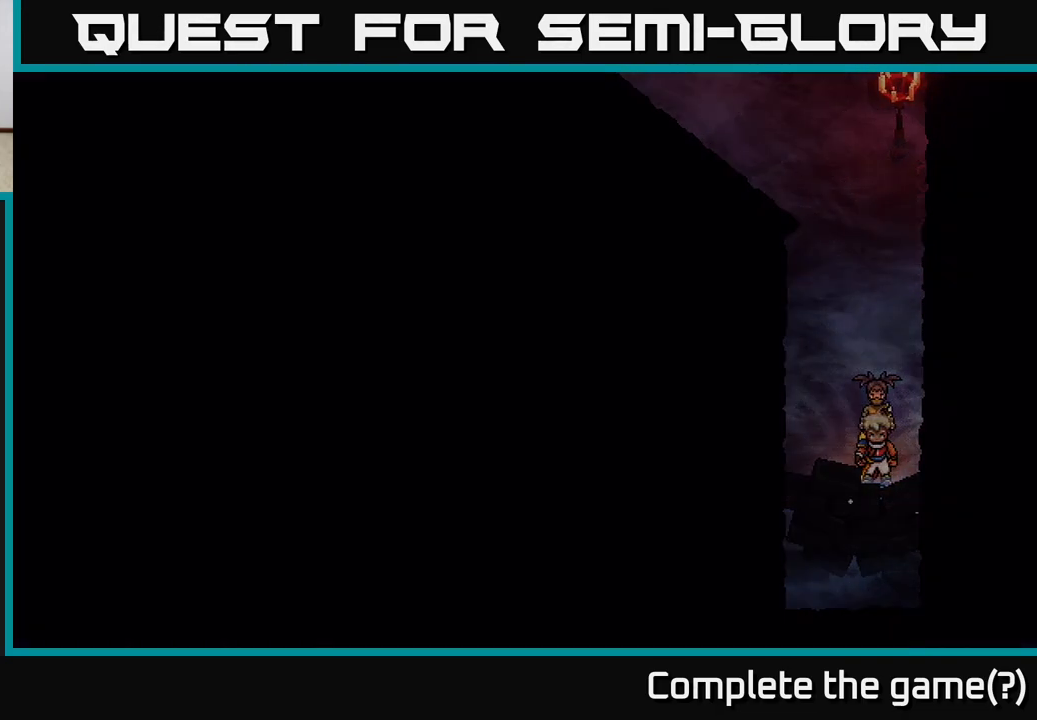
{"buttons": [], "left_stick": "center", "right_stick": "center", "events": []}
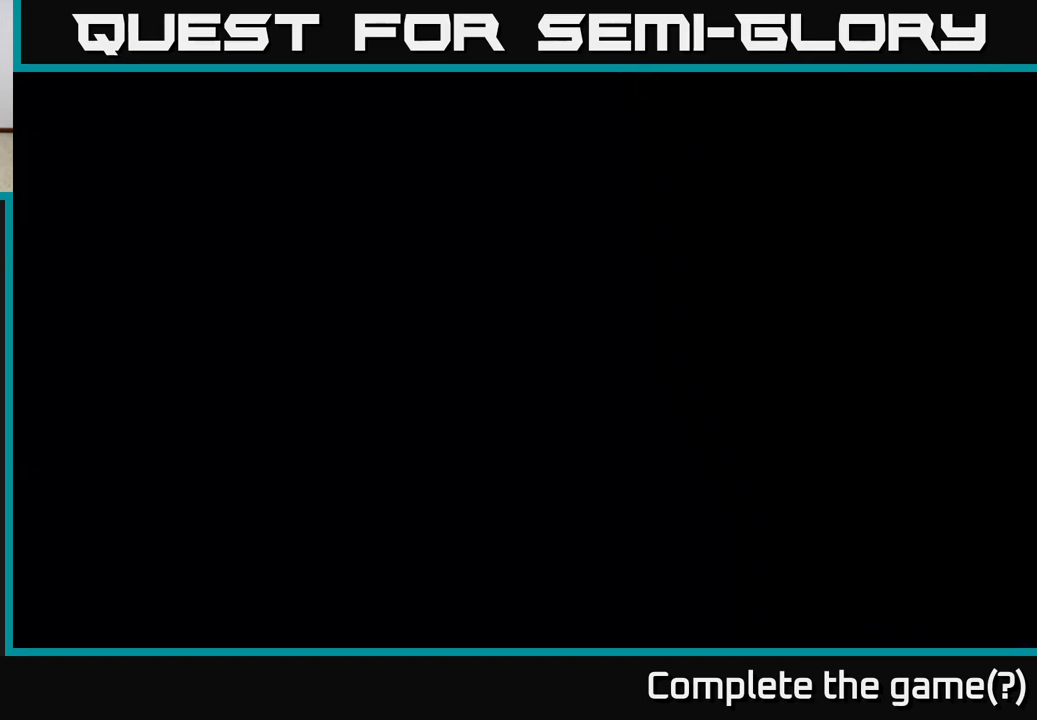
{"buttons": [], "left_stick": "center", "right_stick": "center", "events": []}
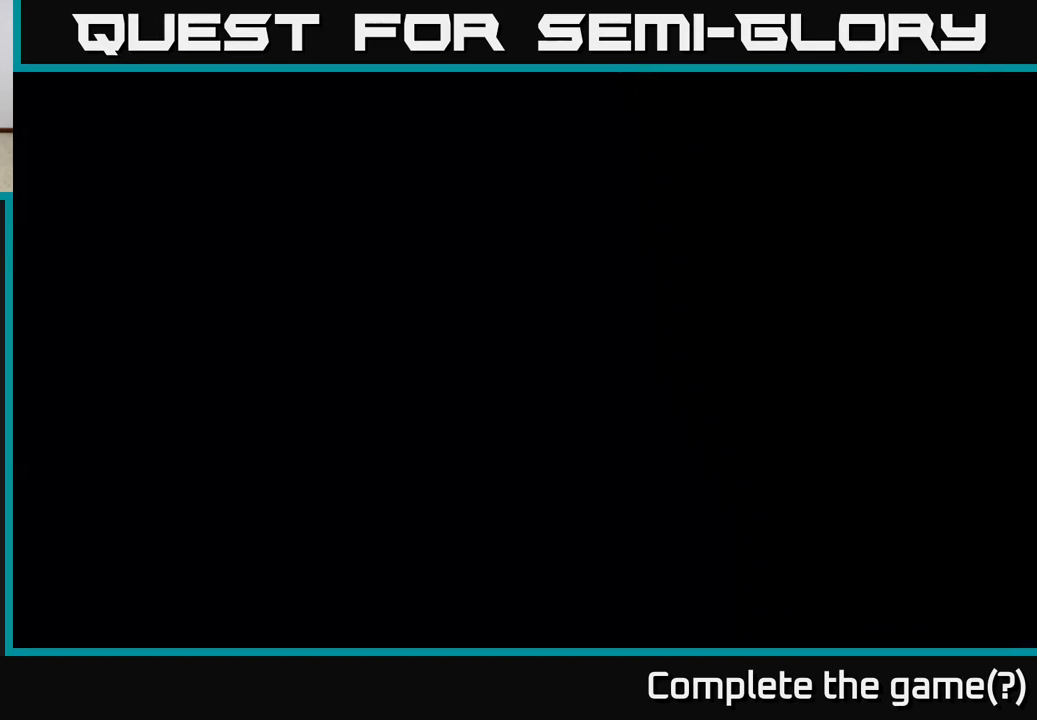
{"buttons": [], "left_stick": "center", "right_stick": "center", "events": []}
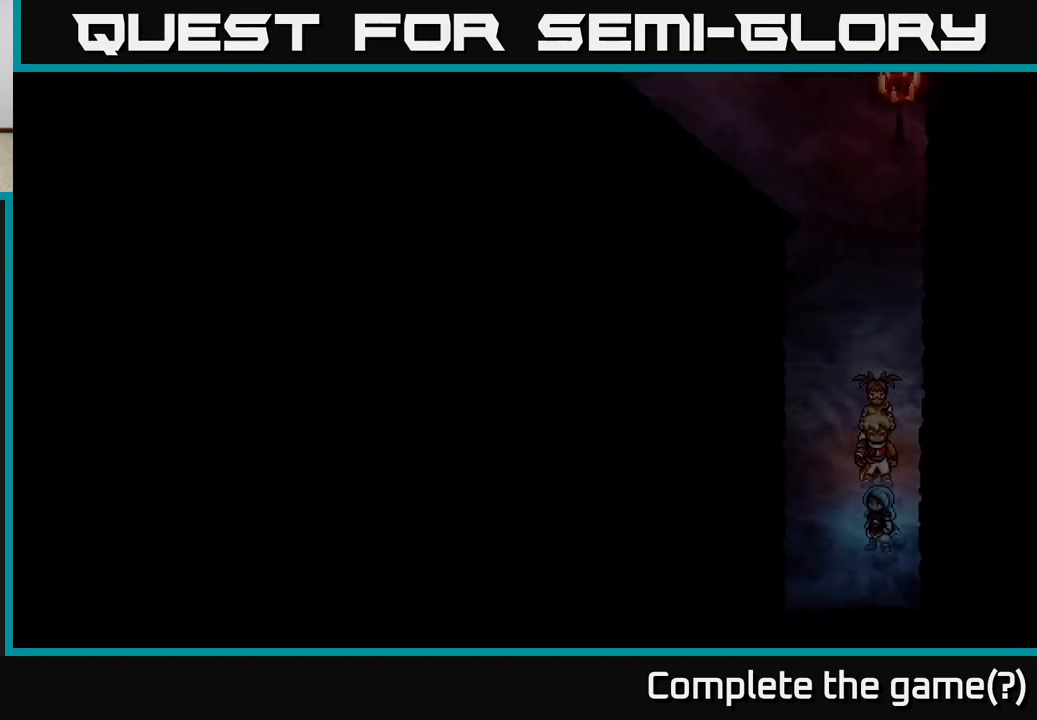
{"buttons": [], "left_stick": "down-left", "right_stick": "center", "events": [[467, "left_stick", "down-left"]]}
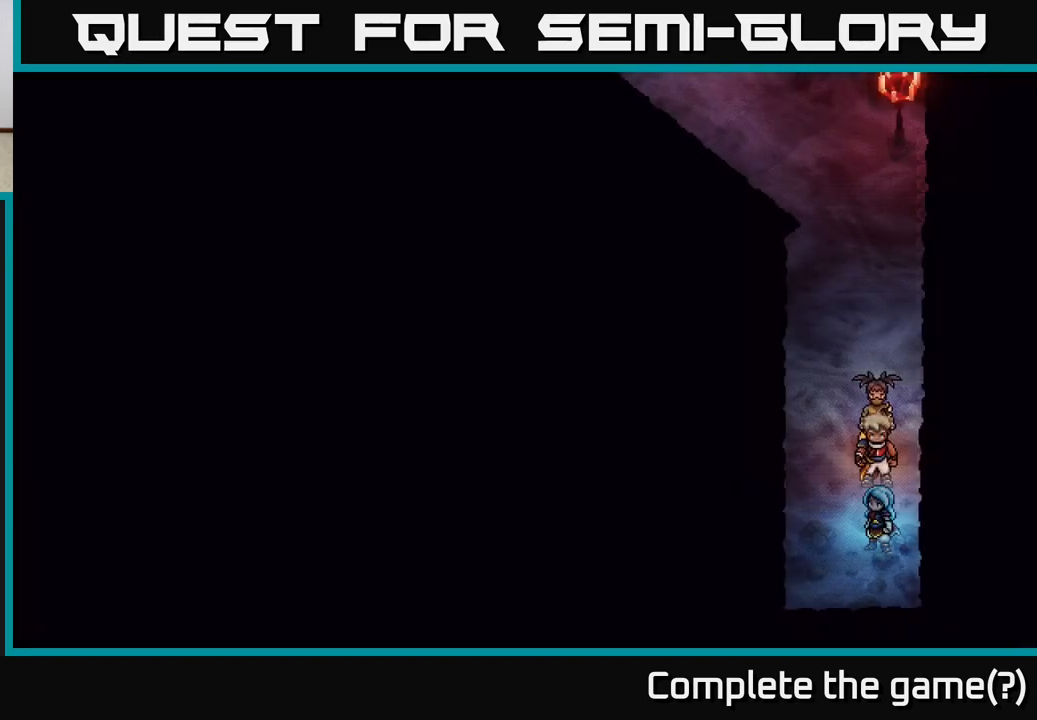
{"buttons": [], "left_stick": "down", "right_stick": "center", "events": [[183, "left_stick", "down"], [367, "left_stick", "down-left"], [500, "left_stick", "down"]]}
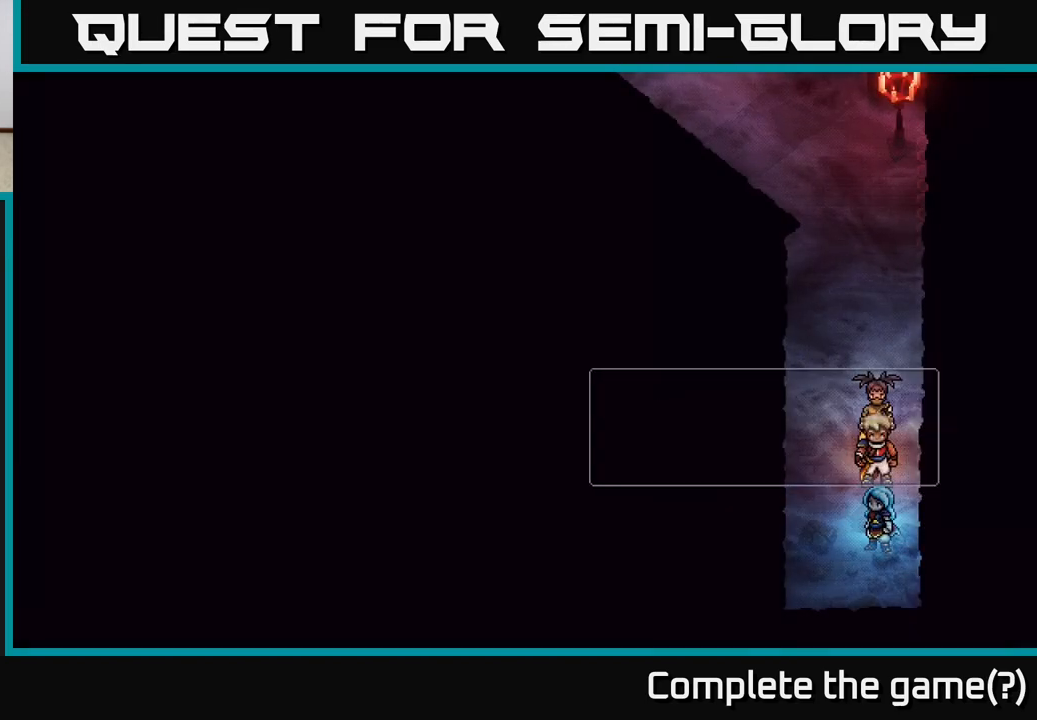
{"buttons": ["A"], "left_stick": "center", "right_stick": "center", "events": [[300, "left_stick", "center"], [333, "A", "down"]]}
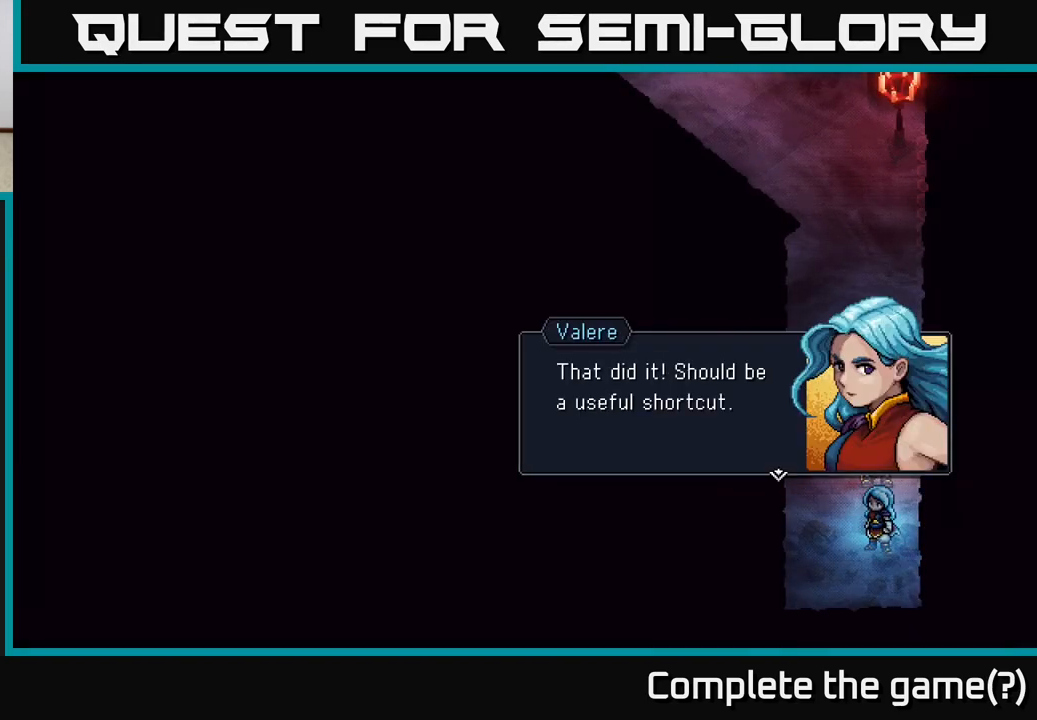
{"buttons": [], "left_stick": "down-left", "right_stick": "center", "events": [[17, "A", "up"], [233, "A", "down"], [383, "A", "up"], [417, "left_stick", "down"], [467, "left_stick", "down-left"]]}
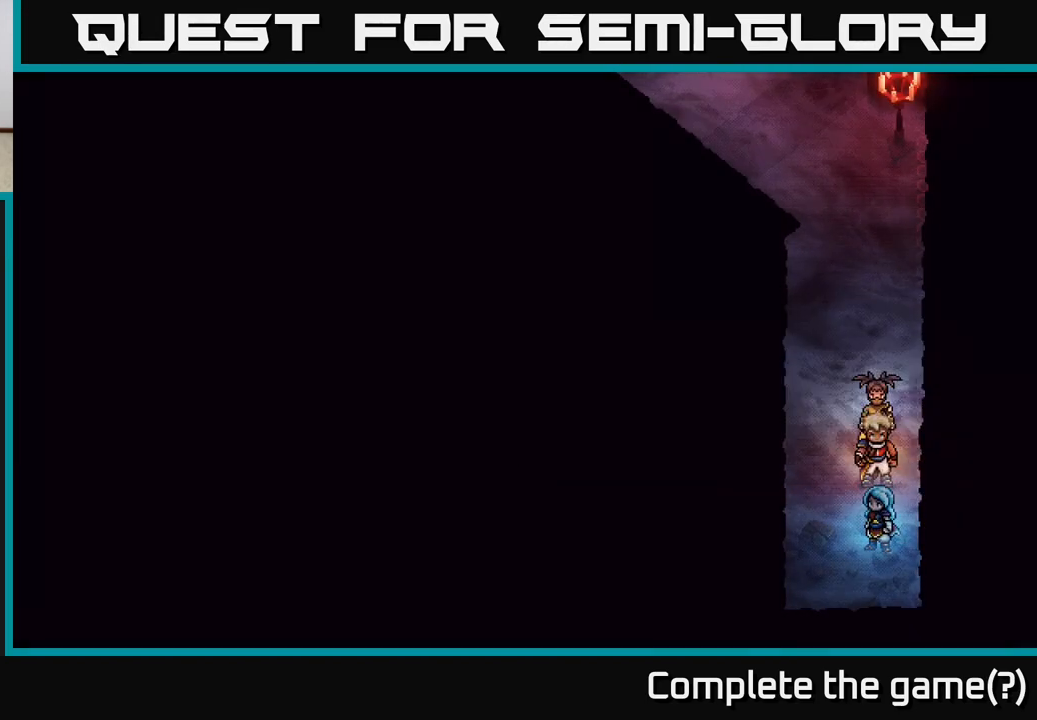
{"buttons": [], "left_stick": "down", "right_stick": "center", "events": [[133, "left_stick", "down"]]}
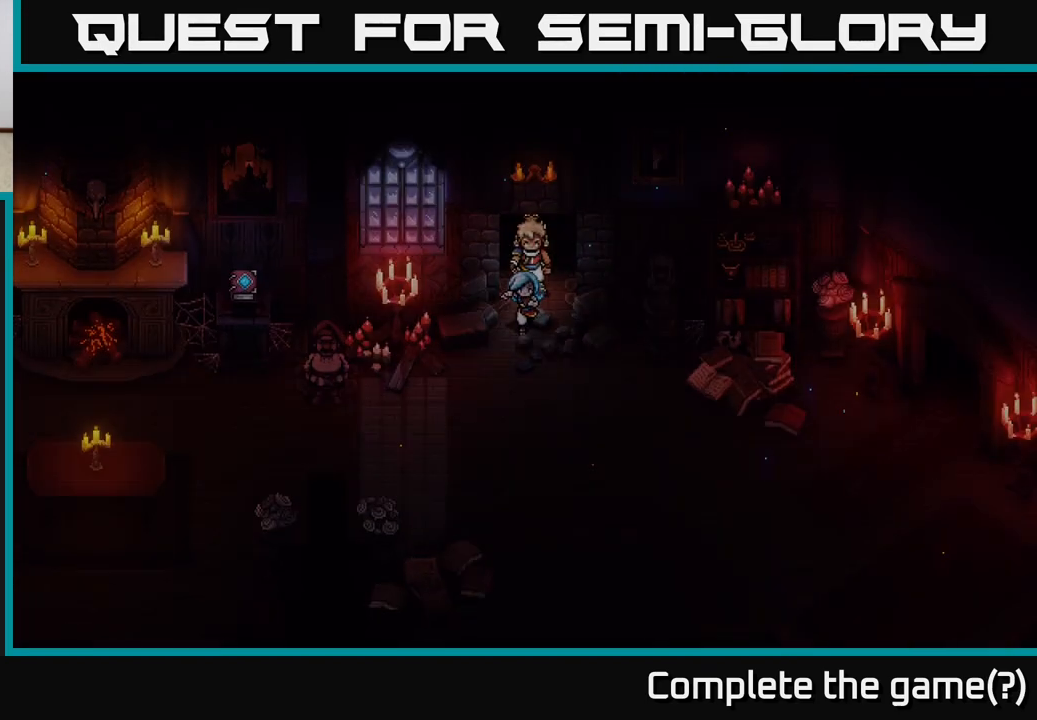
{"buttons": [], "left_stick": "down", "right_stick": "center", "events": [[350, "left_stick", "center"], [483, "left_stick", "down"]]}
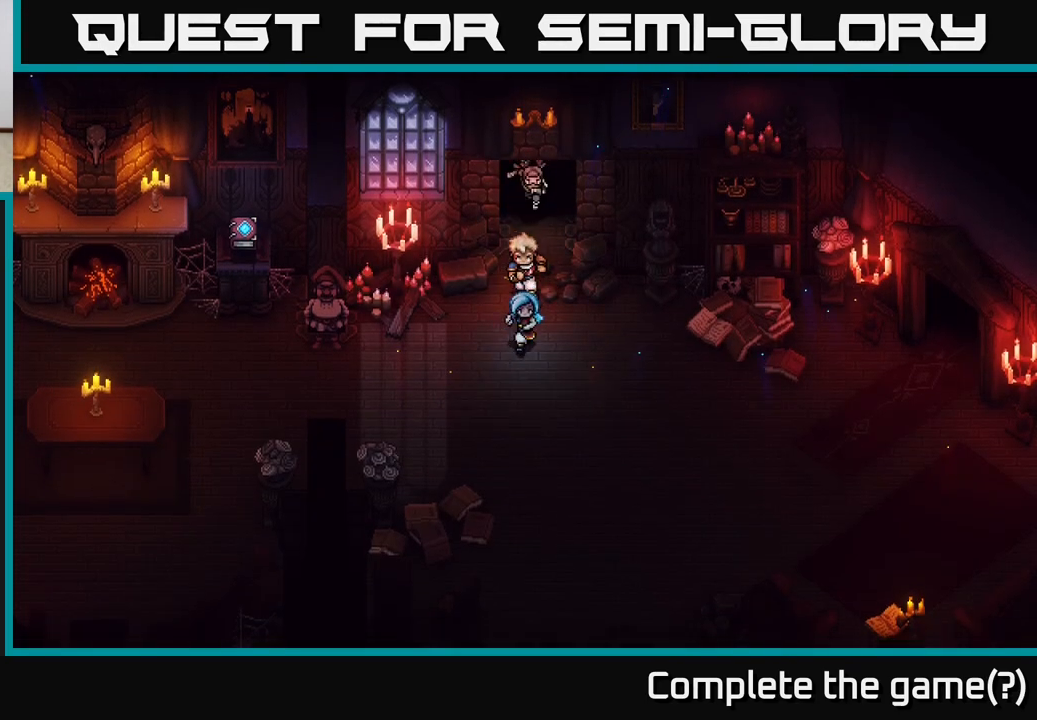
{"buttons": [], "left_stick": "left", "right_stick": "center", "events": [[150, "left_stick", "left"]]}
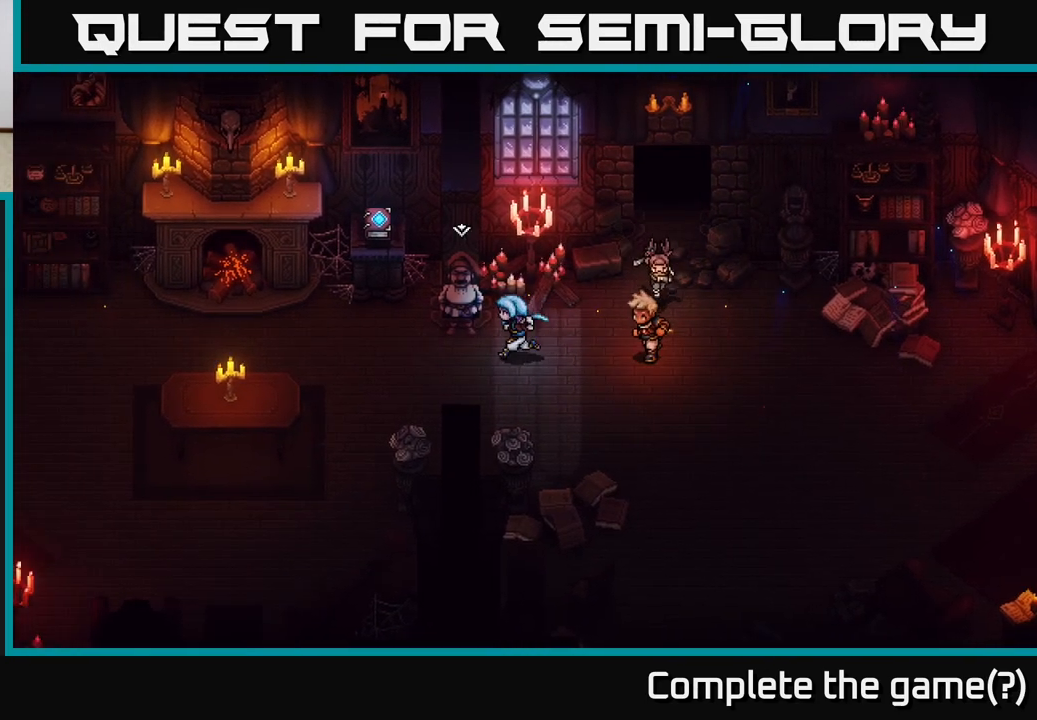
{"buttons": [], "left_stick": "left", "right_stick": "center", "events": []}
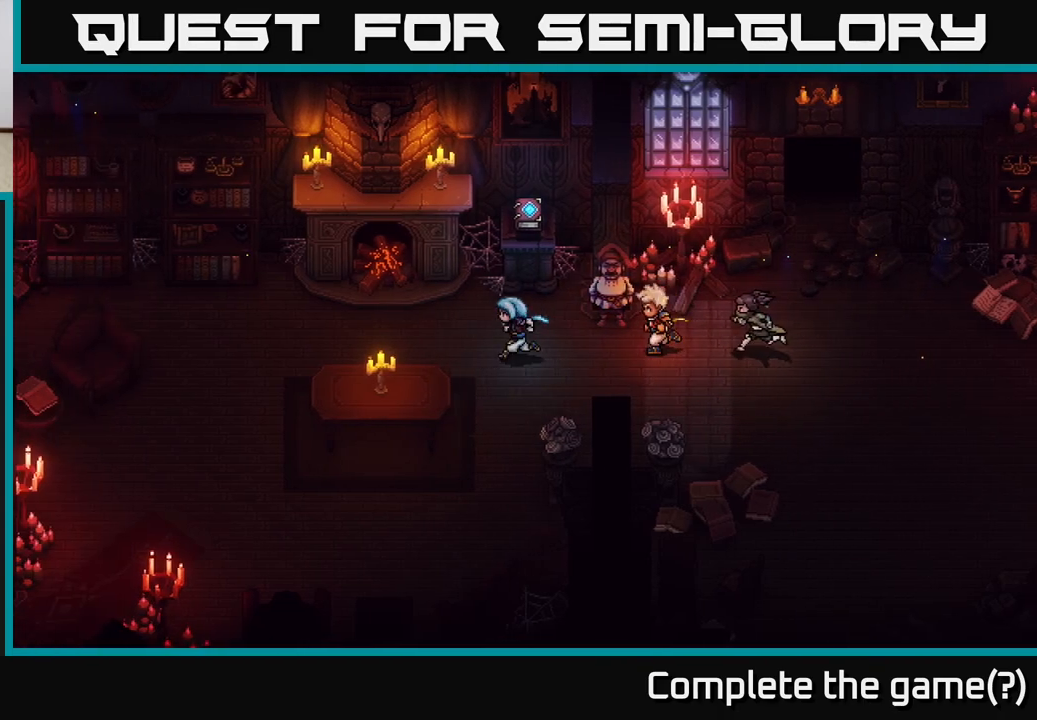
{"buttons": [], "left_stick": "up-left", "right_stick": "center", "events": [[350, "left_stick", "up-left"]]}
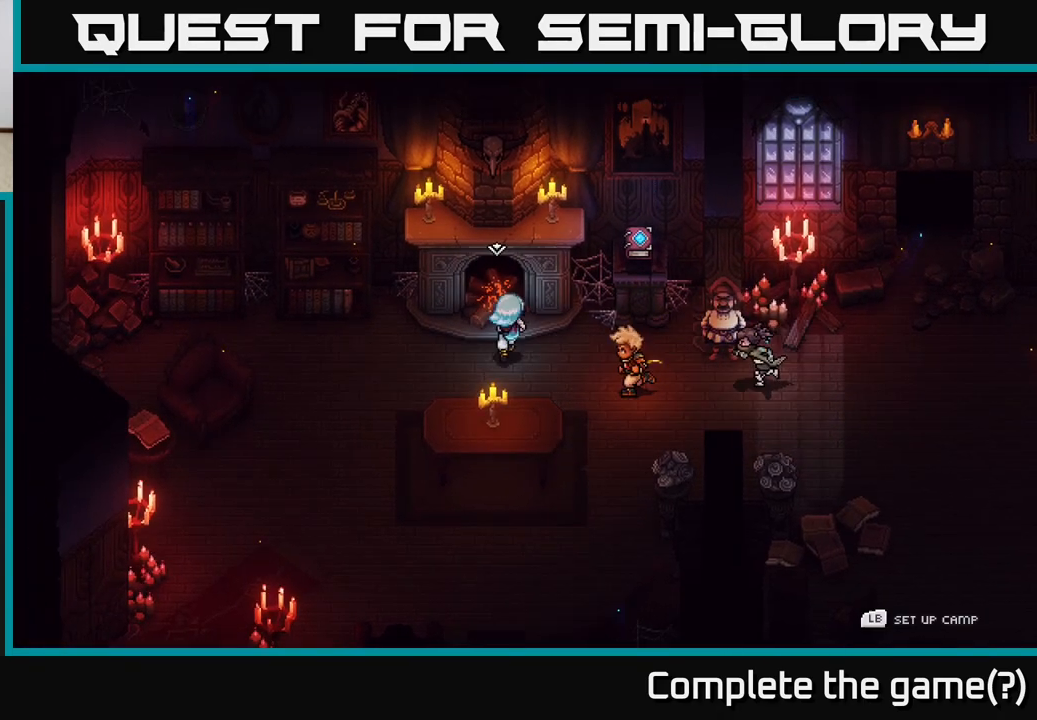
{"buttons": [], "left_stick": "center", "right_stick": "center", "events": [[100, "A", "down"], [100, "left_stick", "center"], [217, "A", "up"]]}
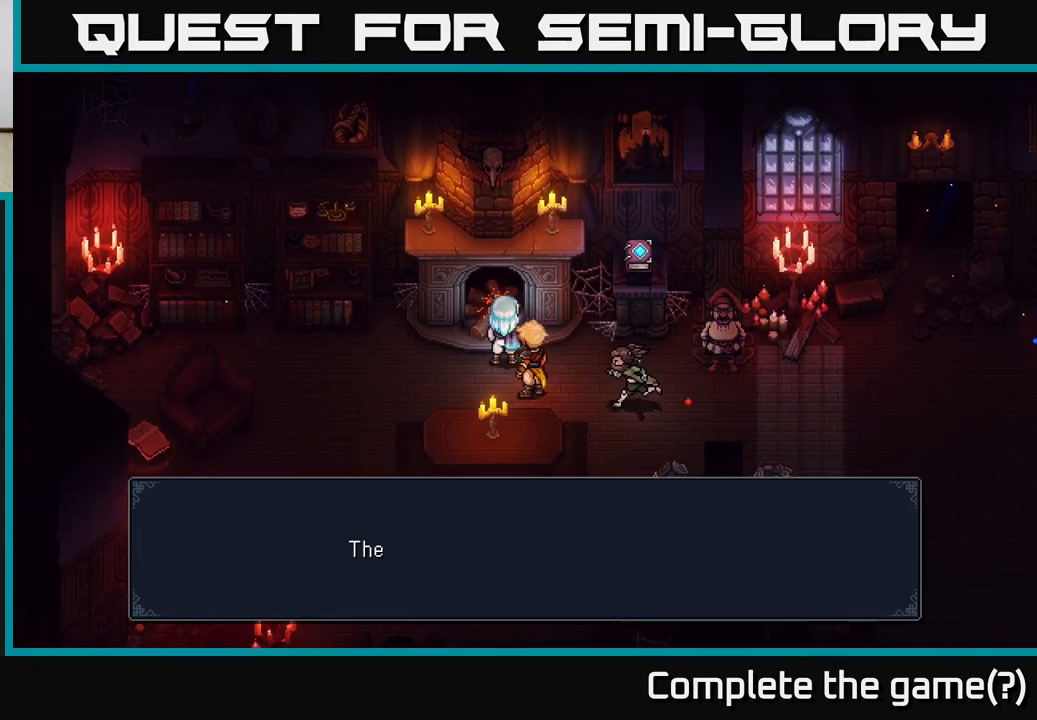
{"buttons": [], "left_stick": "center", "right_stick": "center", "events": [[33, "A", "down"], [100, "A", "up"]]}
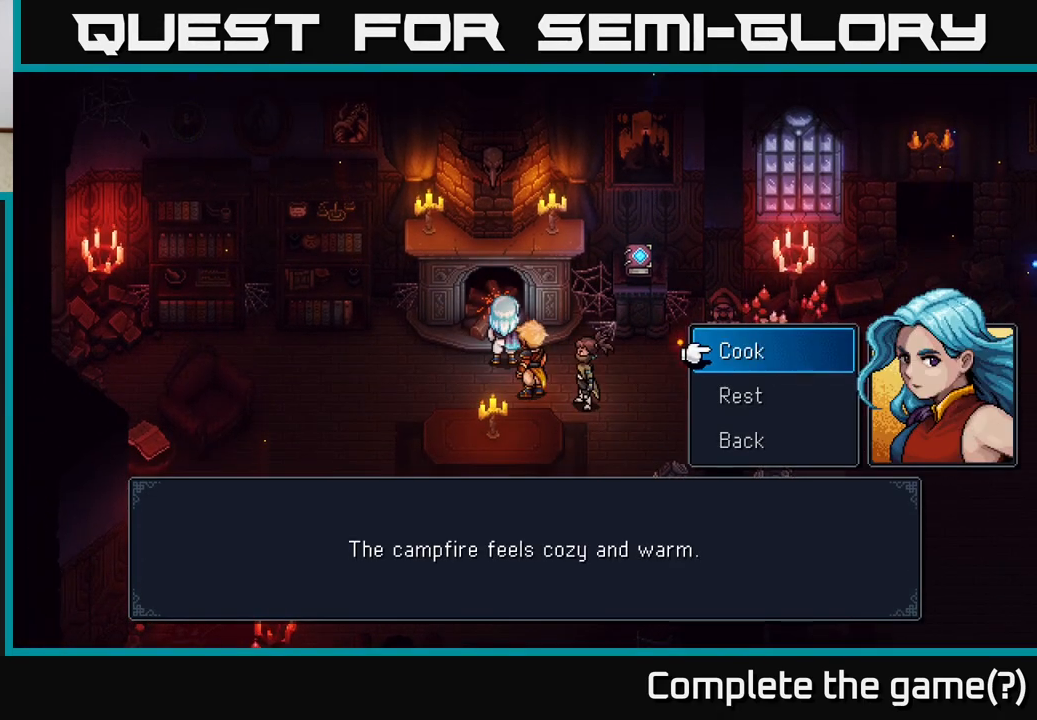
{"buttons": [], "left_stick": "center", "right_stick": "center", "events": [[117, "left_stick", "down"], [300, "A", "down"], [317, "left_stick", "center"], [400, "A", "up"]]}